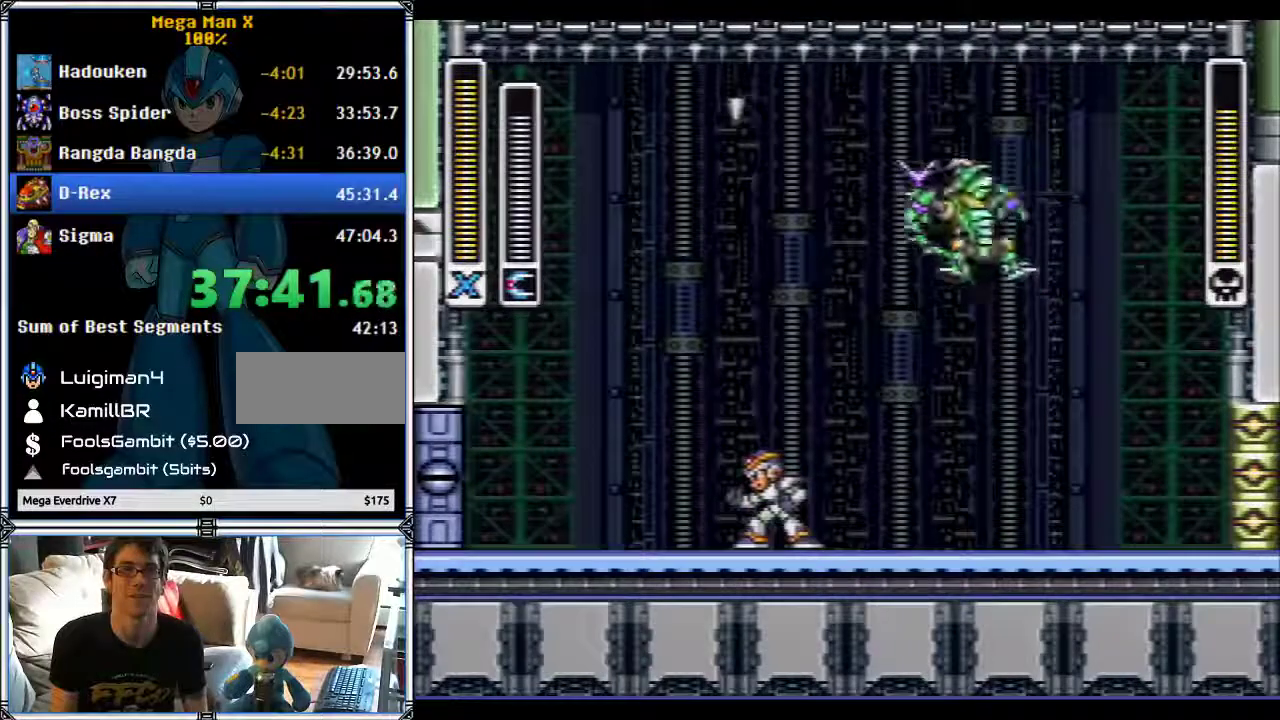
Gameplay with a controller (Nintendo layout); each line is a JSON object with the inputs held at the frame after it. "events" lists button and stick changes between this image and that frame as [ms after this image, input, new state], when the widget could be followed in between. Not read: L1 L3 R1 R3.
{"buttons": [], "events": [[100, "DPAD_LEFT", "up"], [100, "Y", "down"], [167, "Y", "up"]]}
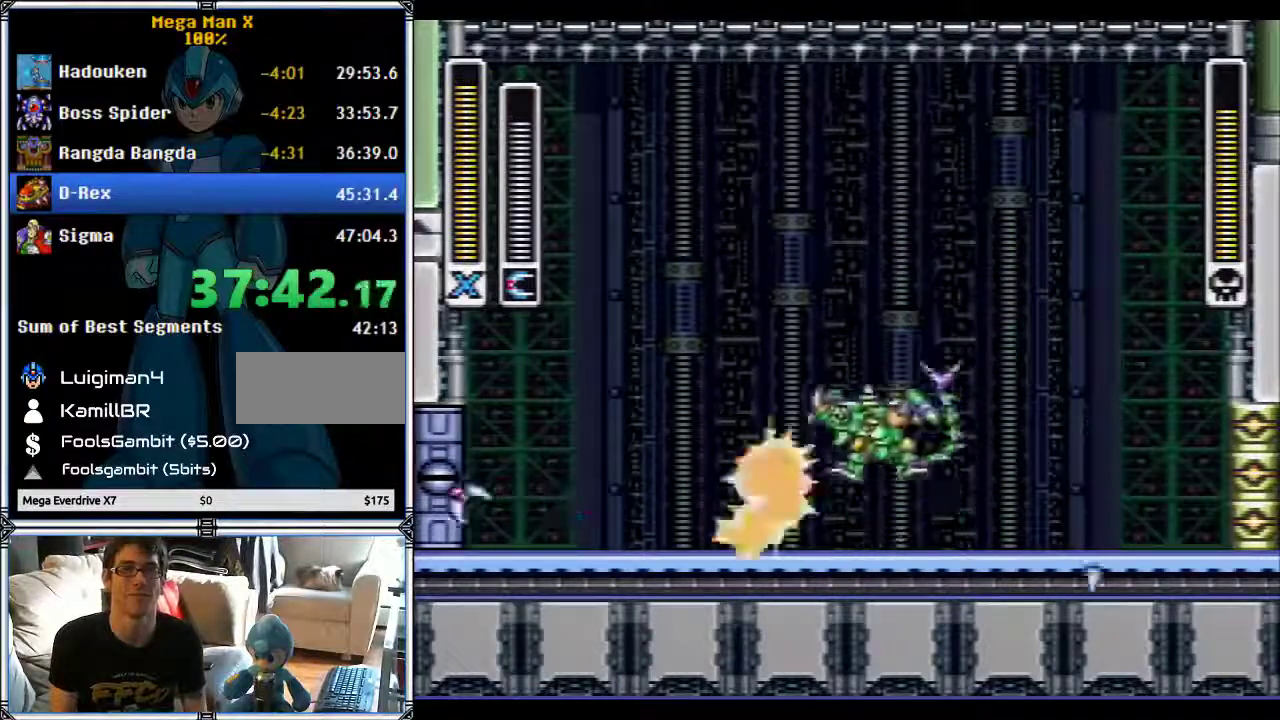
{"buttons": [], "events": [[133, "DPAD_RIGHT", "down"], [400, "DPAD_RIGHT", "up"]]}
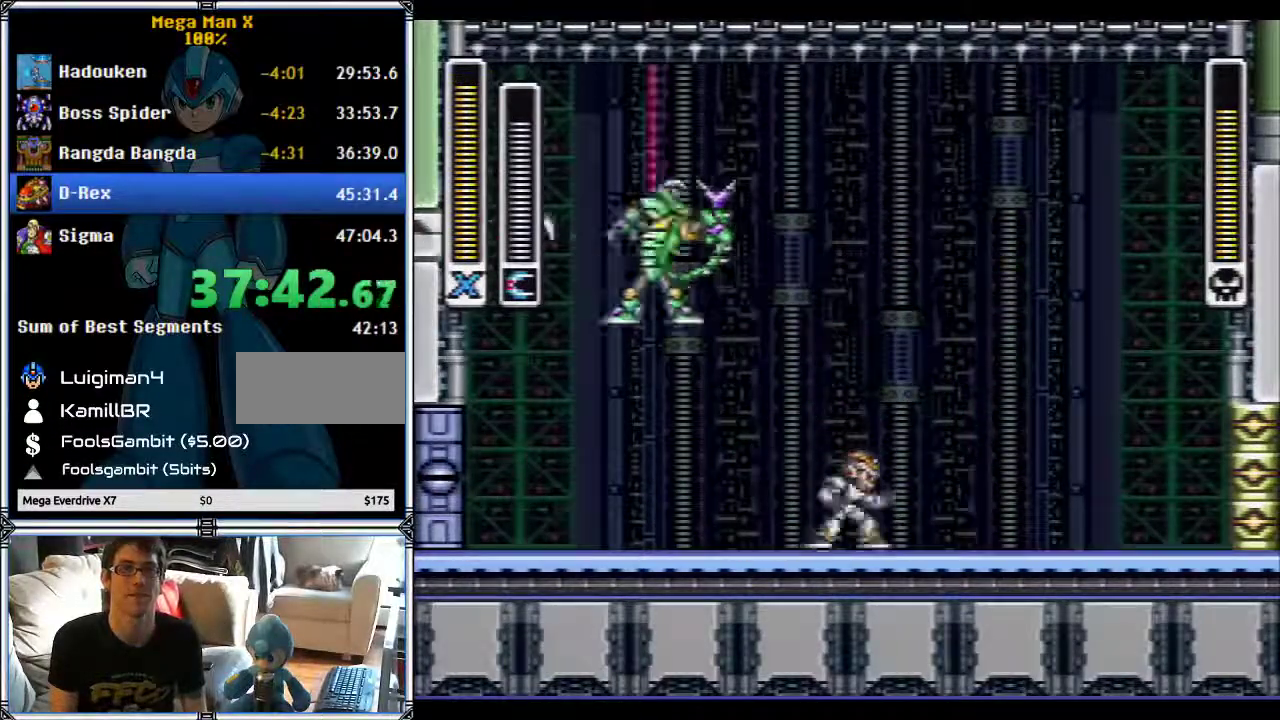
{"buttons": [], "events": [[200, "DPAD_RIGHT", "down"], [300, "DPAD_RIGHT", "up"], [333, "Y", "down"], [467, "Y", "up"]]}
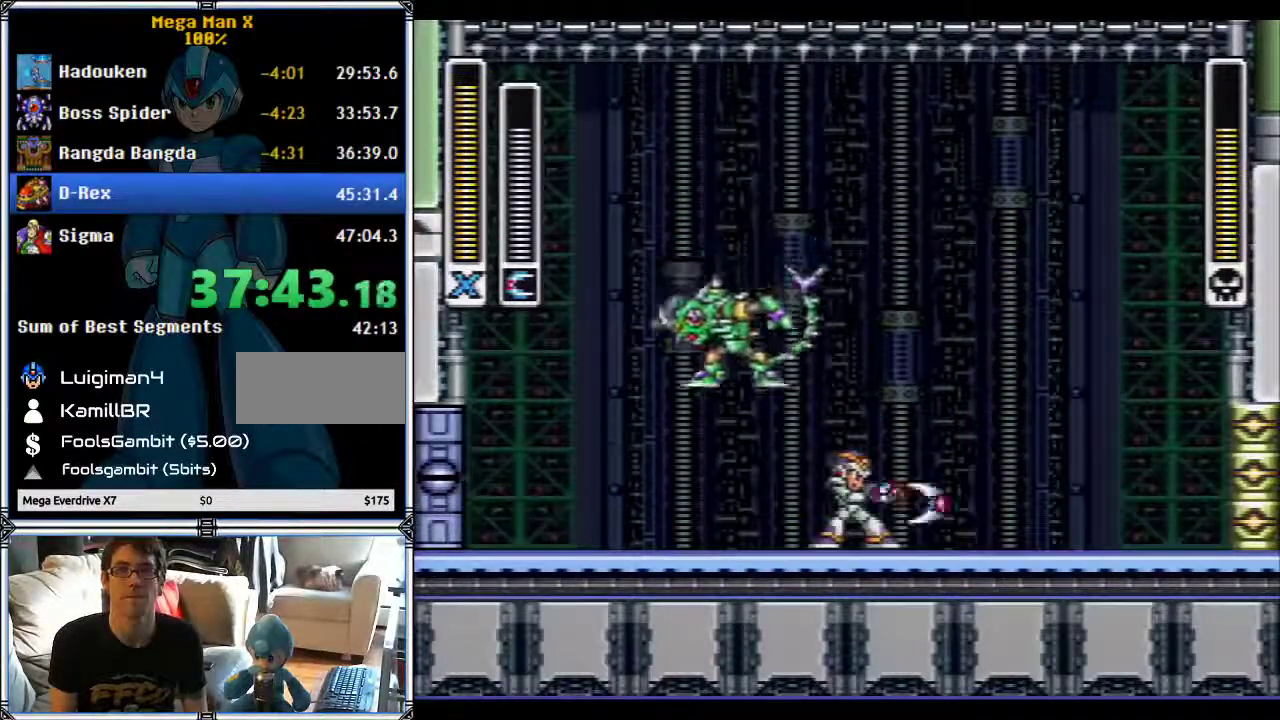
{"buttons": ["DPAD_LEFT"], "events": [[333, "DPAD_LEFT", "down"]]}
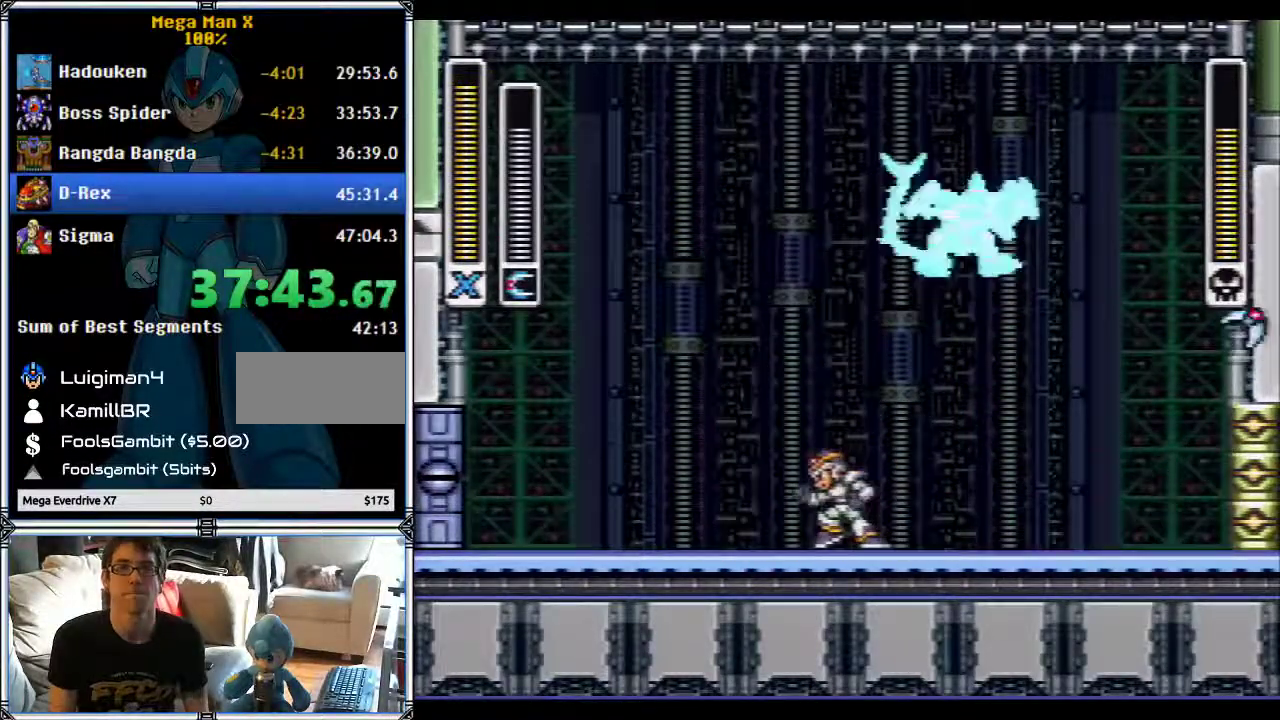
{"buttons": ["DPAD_LEFT"], "events": [[17, "DPAD_LEFT", "up"], [433, "DPAD_LEFT", "down"]]}
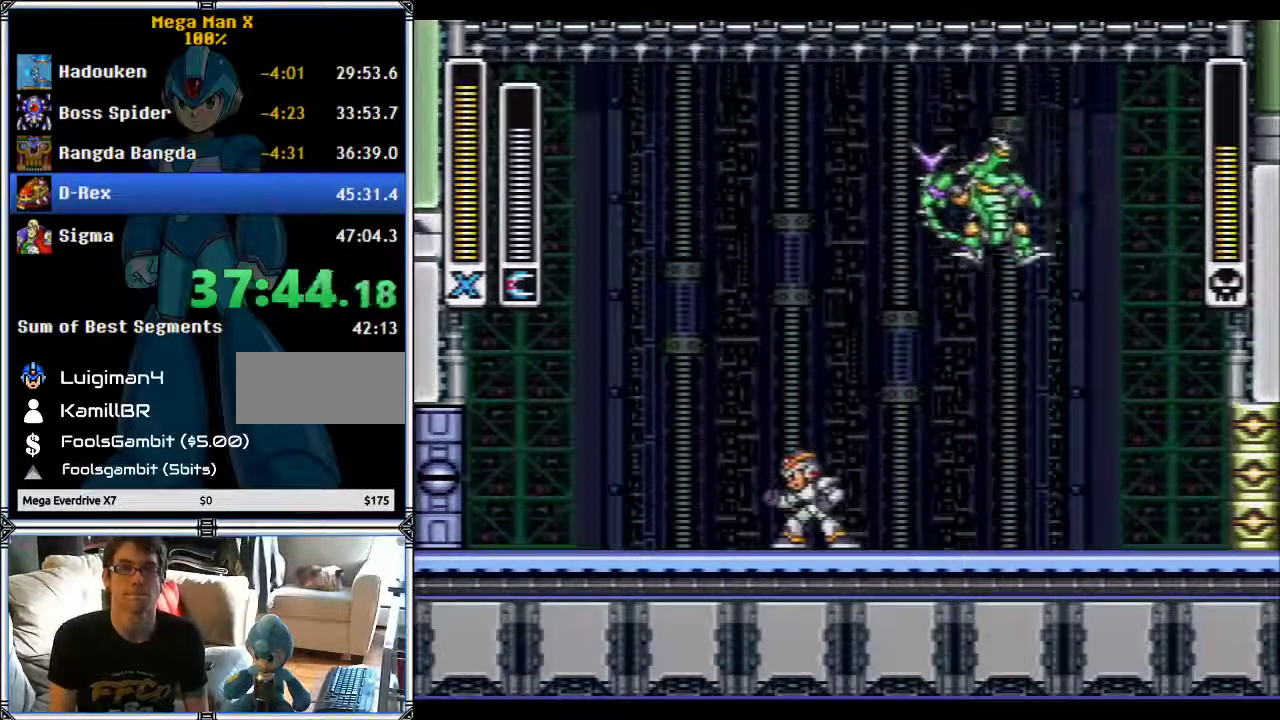
{"buttons": ["DPAD_RIGHT"], "events": [[50, "Y", "down"], [83, "DPAD_LEFT", "up"], [133, "Y", "up"], [417, "DPAD_RIGHT", "down"]]}
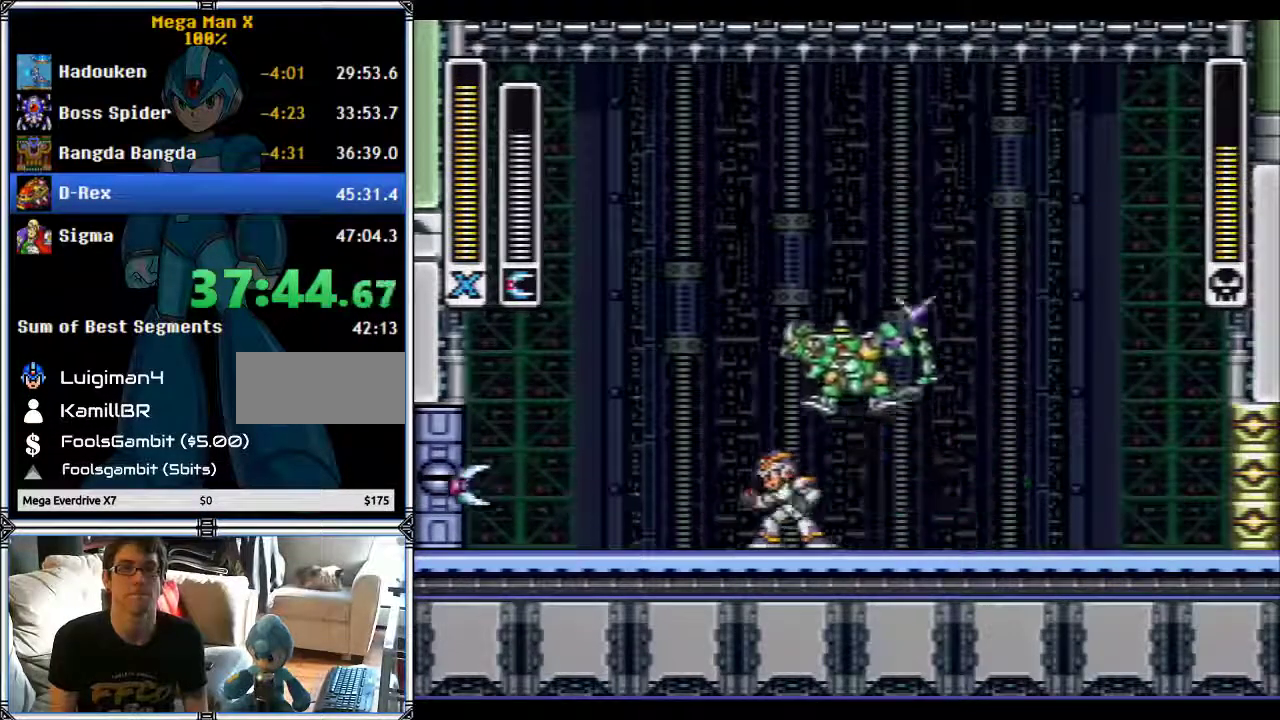
{"buttons": [], "events": [[233, "DPAD_RIGHT", "up"]]}
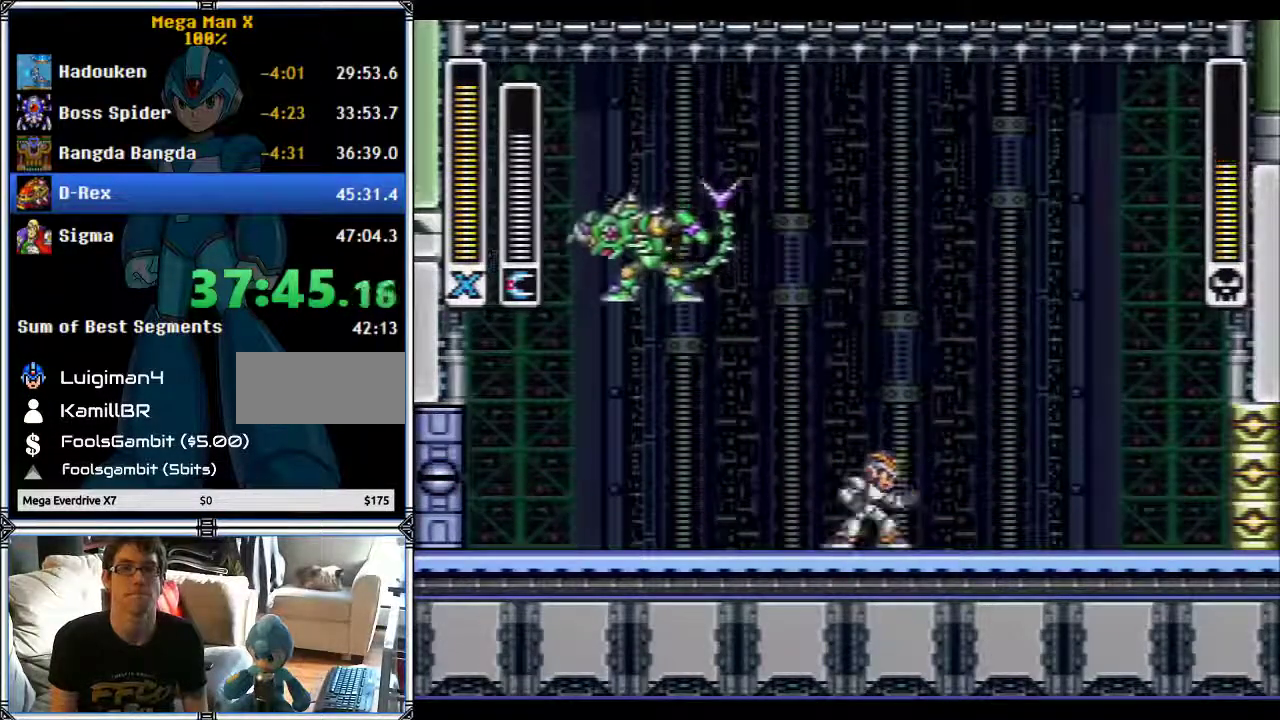
{"buttons": [], "events": [[100, "DPAD_RIGHT", "down"], [233, "DPAD_RIGHT", "up"], [300, "Y", "down"], [383, "Y", "up"]]}
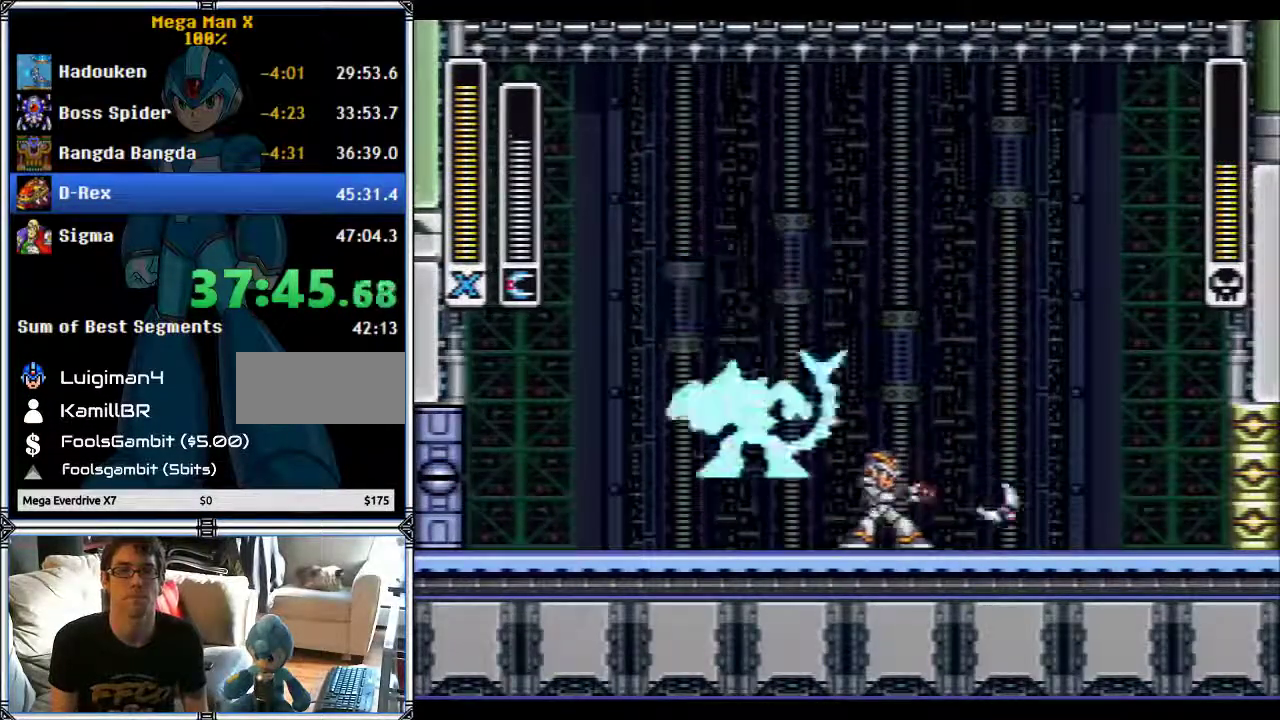
{"buttons": ["DPAD_LEFT"], "events": [[217, "DPAD_LEFT", "down"]]}
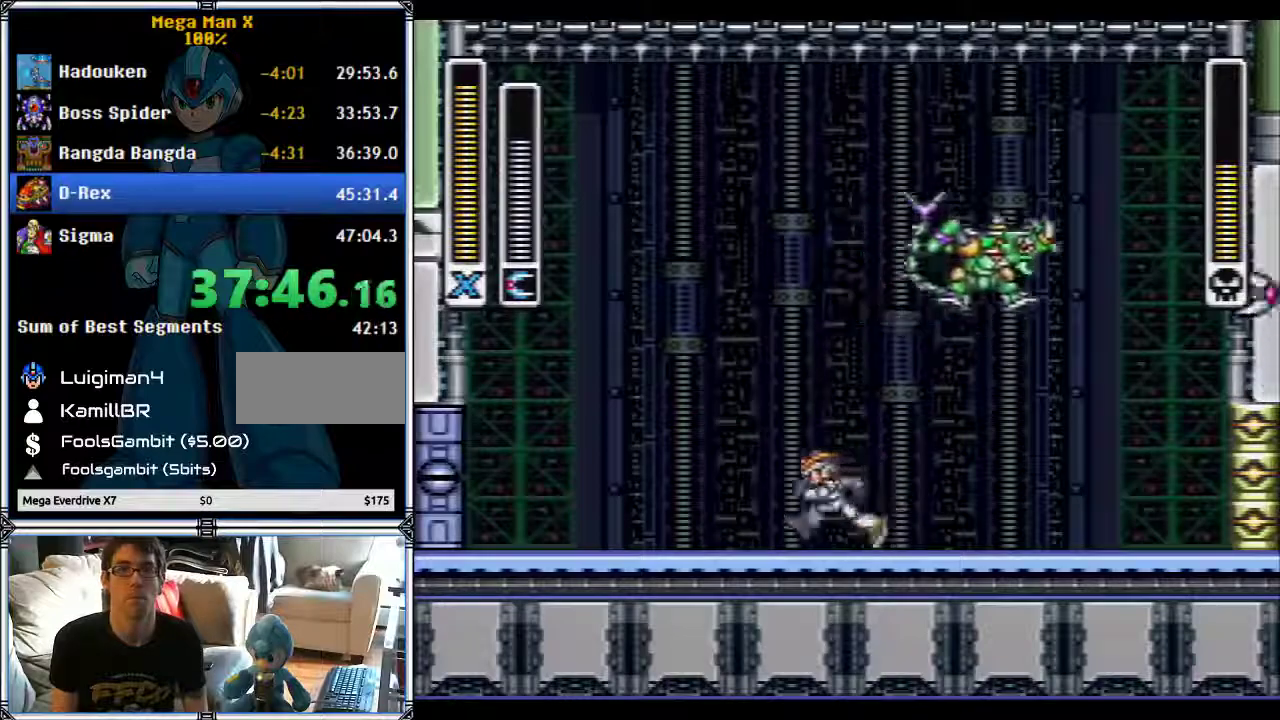
{"buttons": ["DPAD_LEFT"], "events": [[17, "DPAD_LEFT", "up"], [417, "DPAD_LEFT", "down"]]}
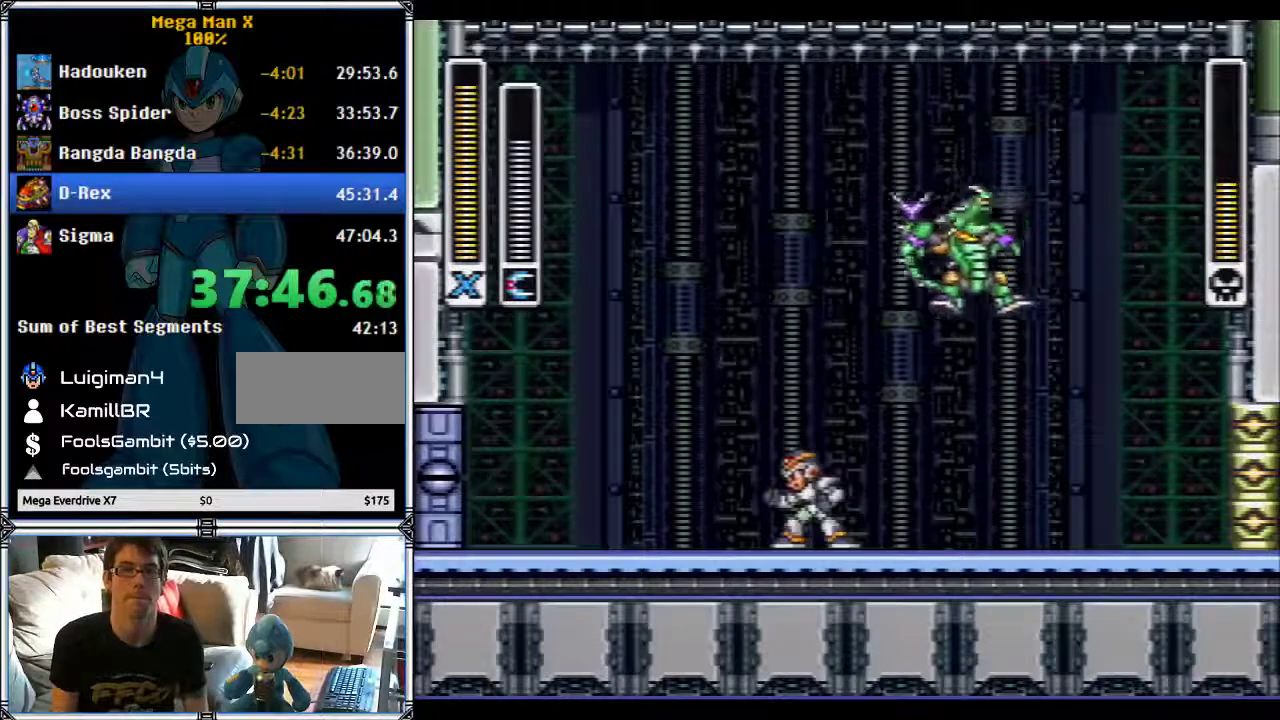
{"buttons": ["DPAD_RIGHT"], "events": [[67, "DPAD_LEFT", "up"], [67, "Y", "down"], [167, "Y", "up"], [450, "DPAD_RIGHT", "down"]]}
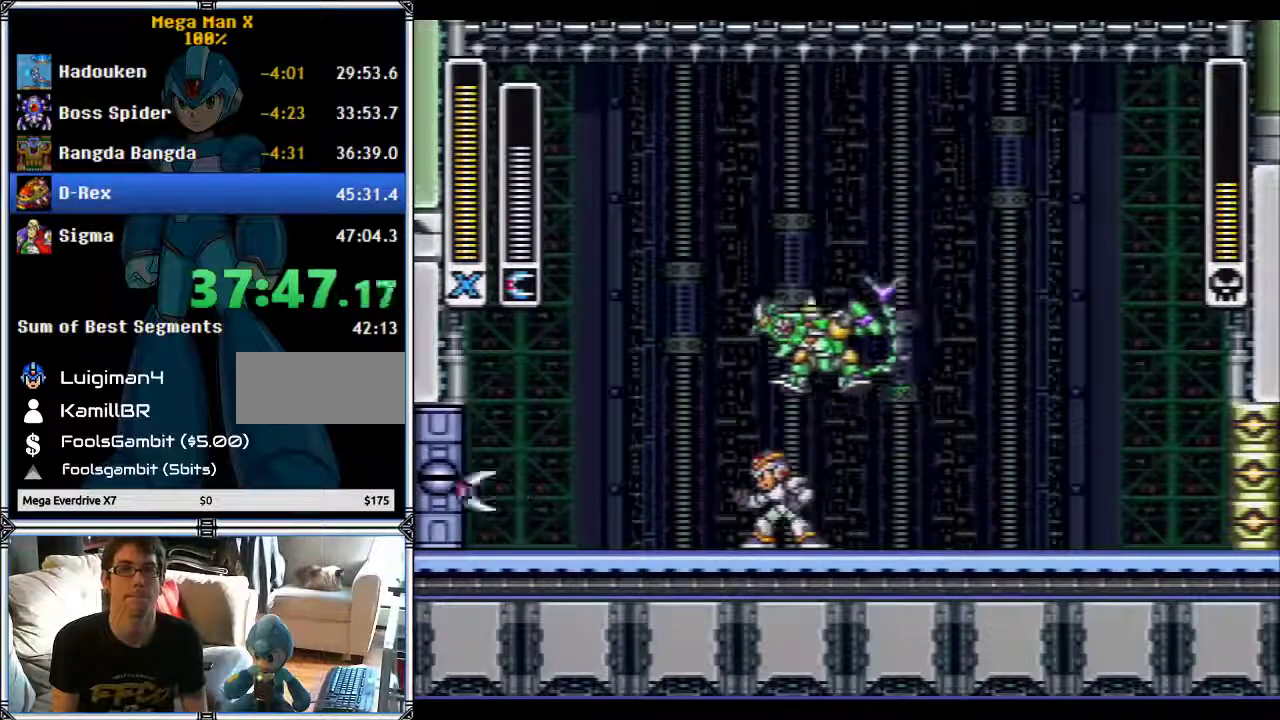
{"buttons": [], "events": [[300, "DPAD_RIGHT", "up"]]}
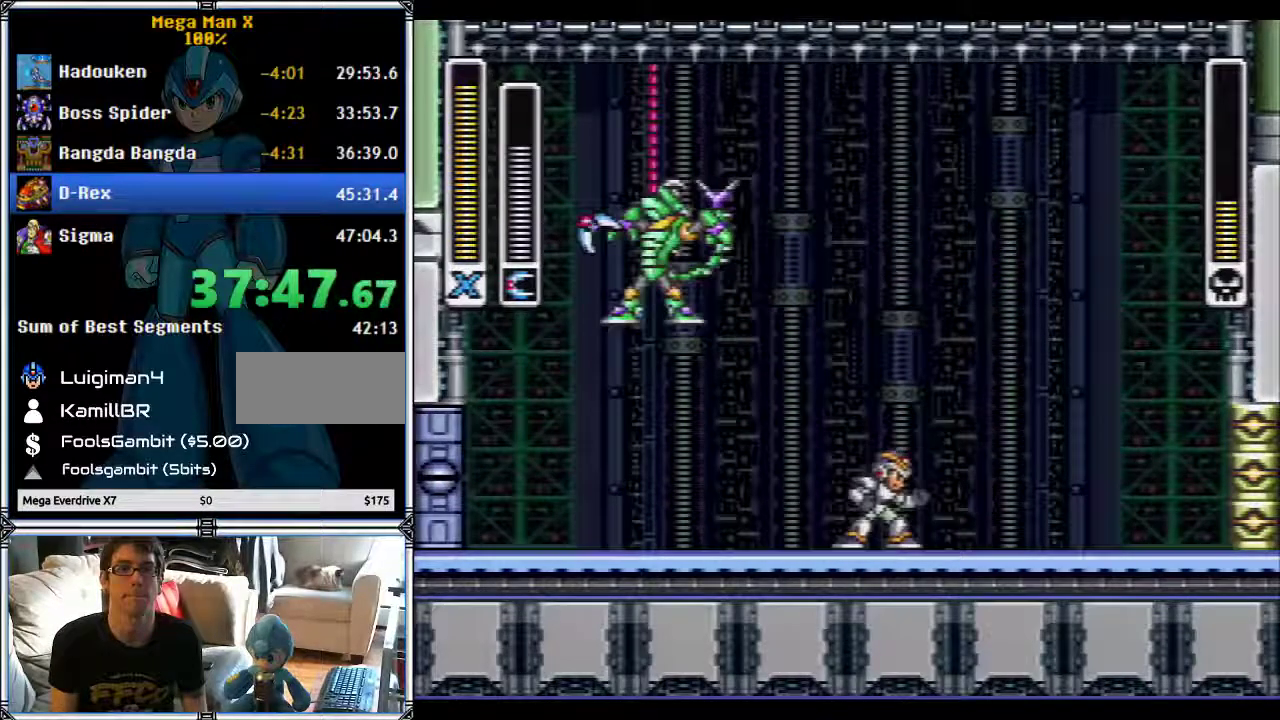
{"buttons": [], "events": [[167, "DPAD_RIGHT", "down"], [300, "DPAD_RIGHT", "up"], [367, "Y", "down"], [467, "Y", "up"]]}
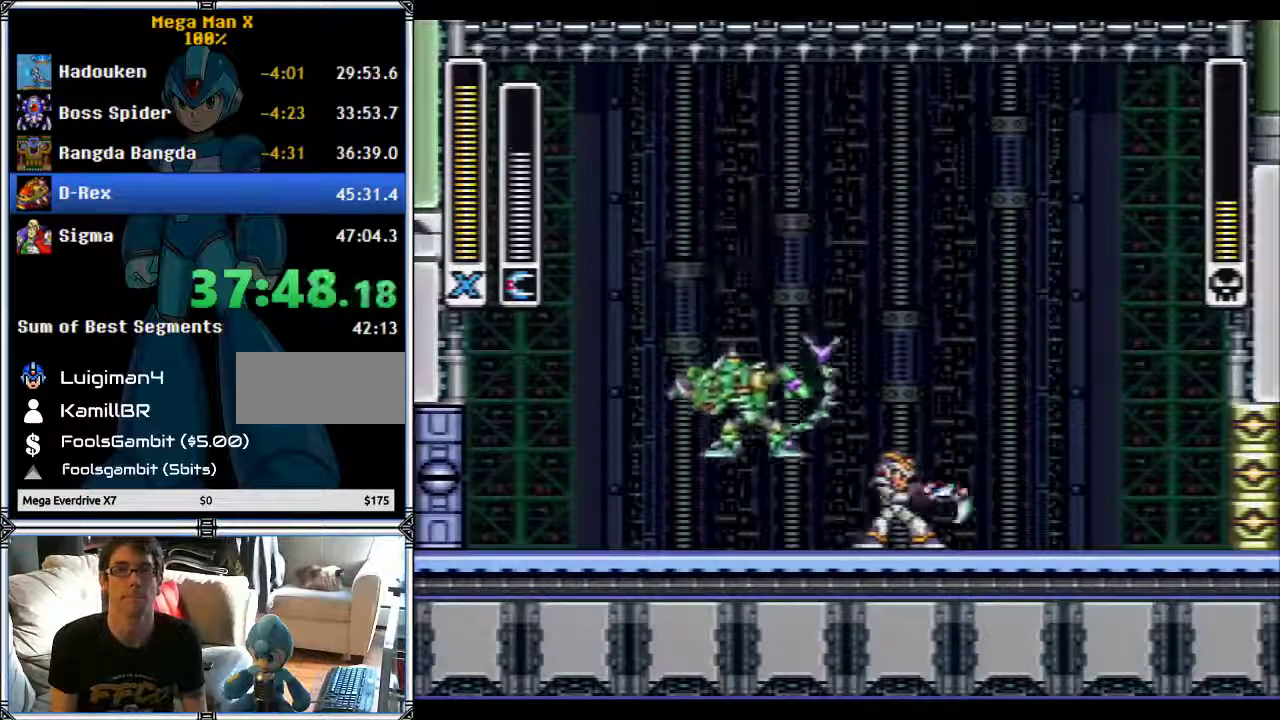
{"buttons": ["DPAD_LEFT"], "events": [[200, "DPAD_LEFT", "down"]]}
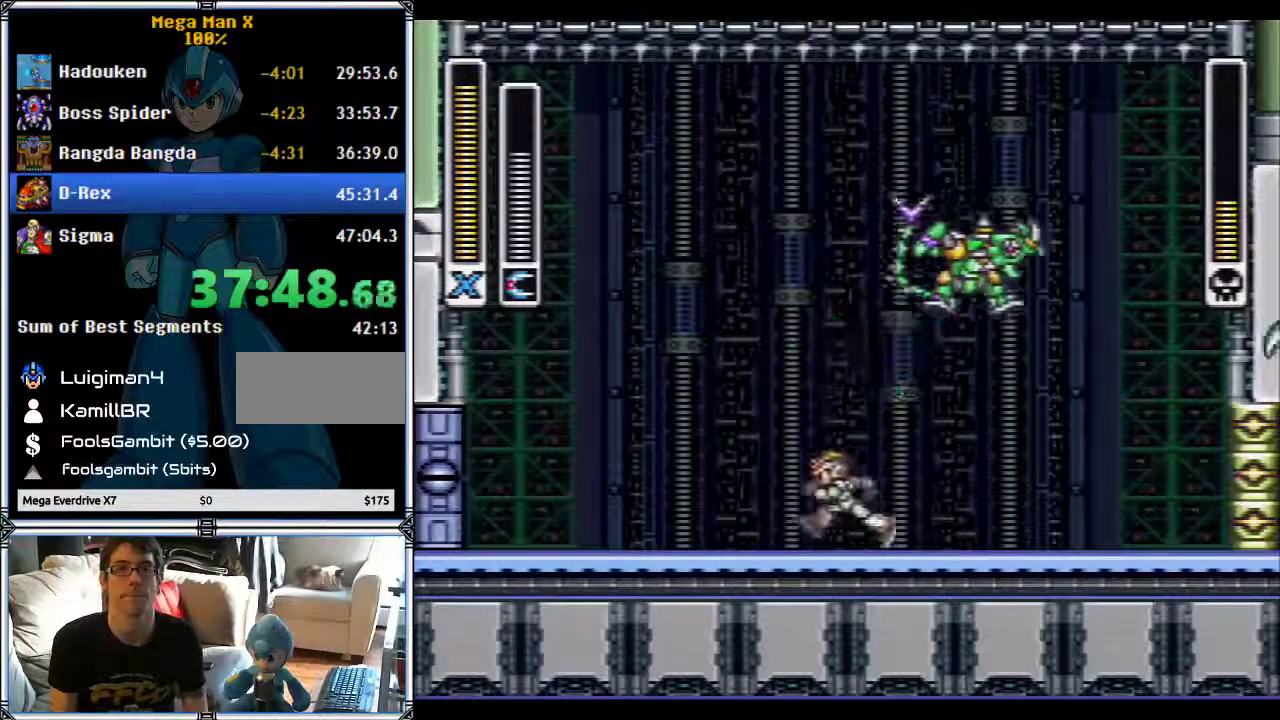
{"buttons": ["DPAD_LEFT"], "events": [[17, "DPAD_LEFT", "up"], [450, "DPAD_LEFT", "down"]]}
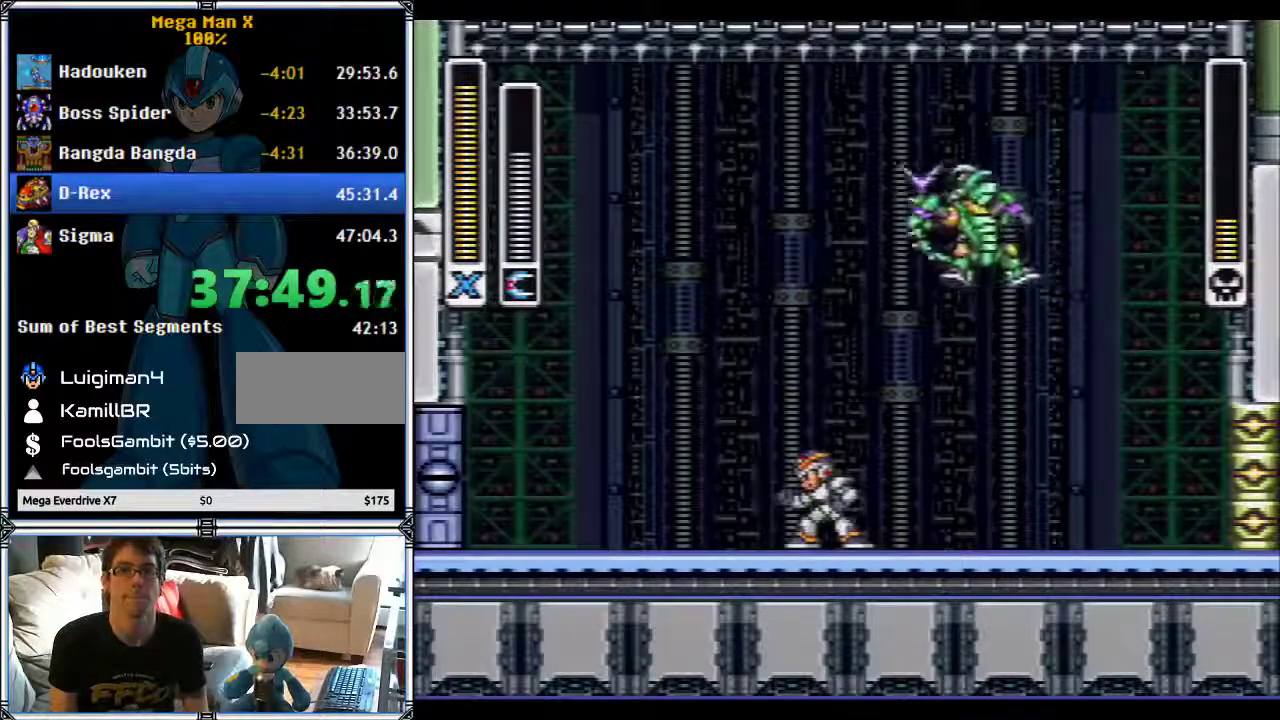
{"buttons": ["DPAD_RIGHT"], "events": [[100, "DPAD_LEFT", "up"], [133, "Y", "down"], [233, "Y", "up"], [433, "DPAD_RIGHT", "down"]]}
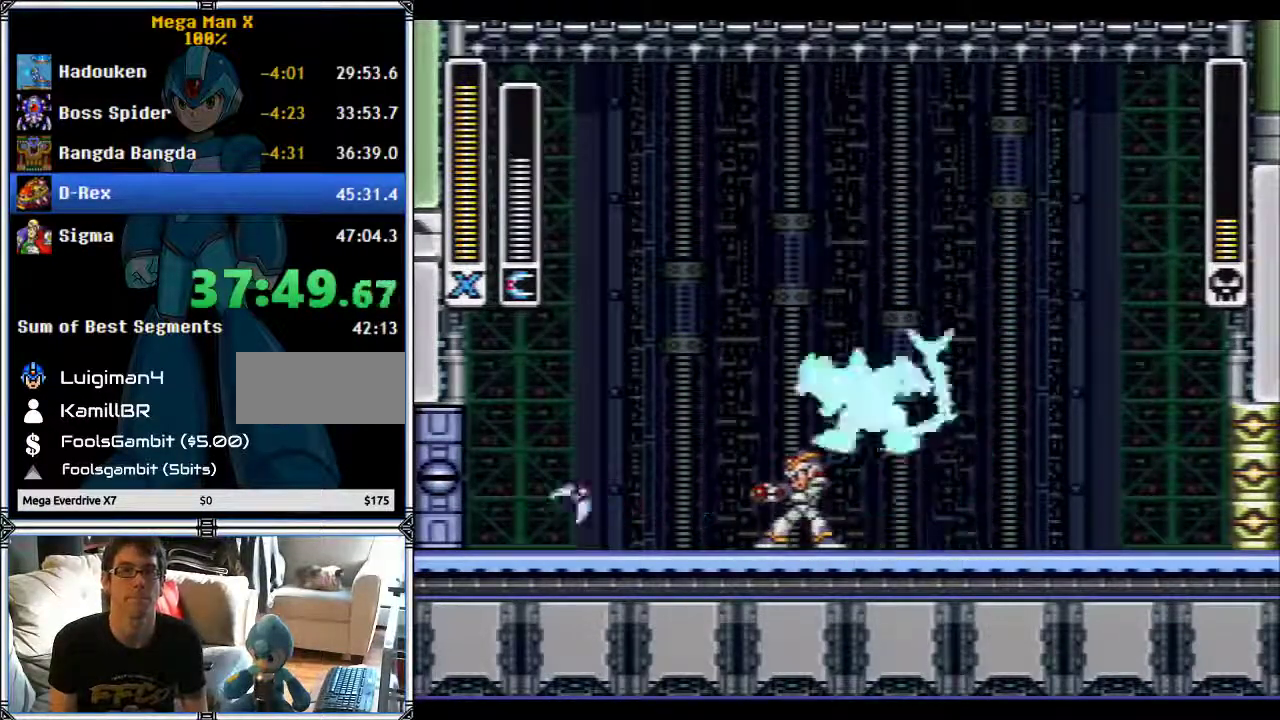
{"buttons": [], "events": [[350, "DPAD_RIGHT", "up"]]}
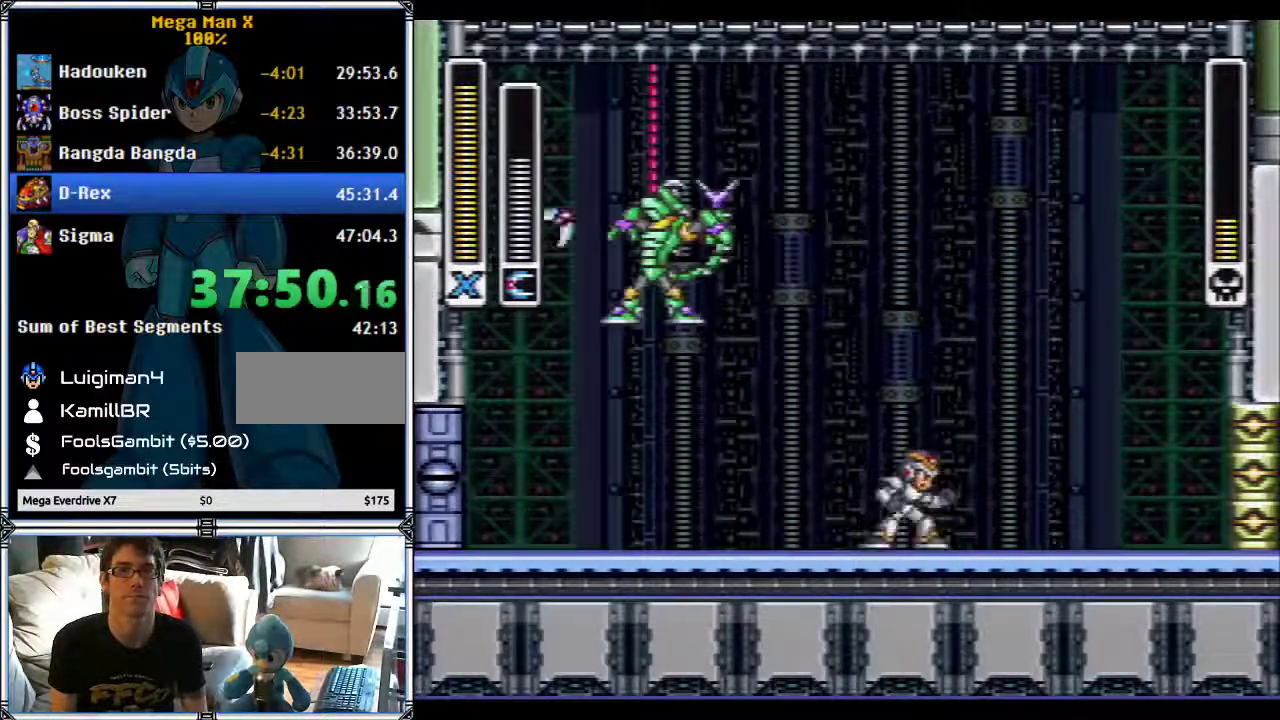
{"buttons": [], "events": [[233, "DPAD_RIGHT", "down"], [350, "DPAD_RIGHT", "up"], [350, "Y", "down"], [450, "Y", "up"]]}
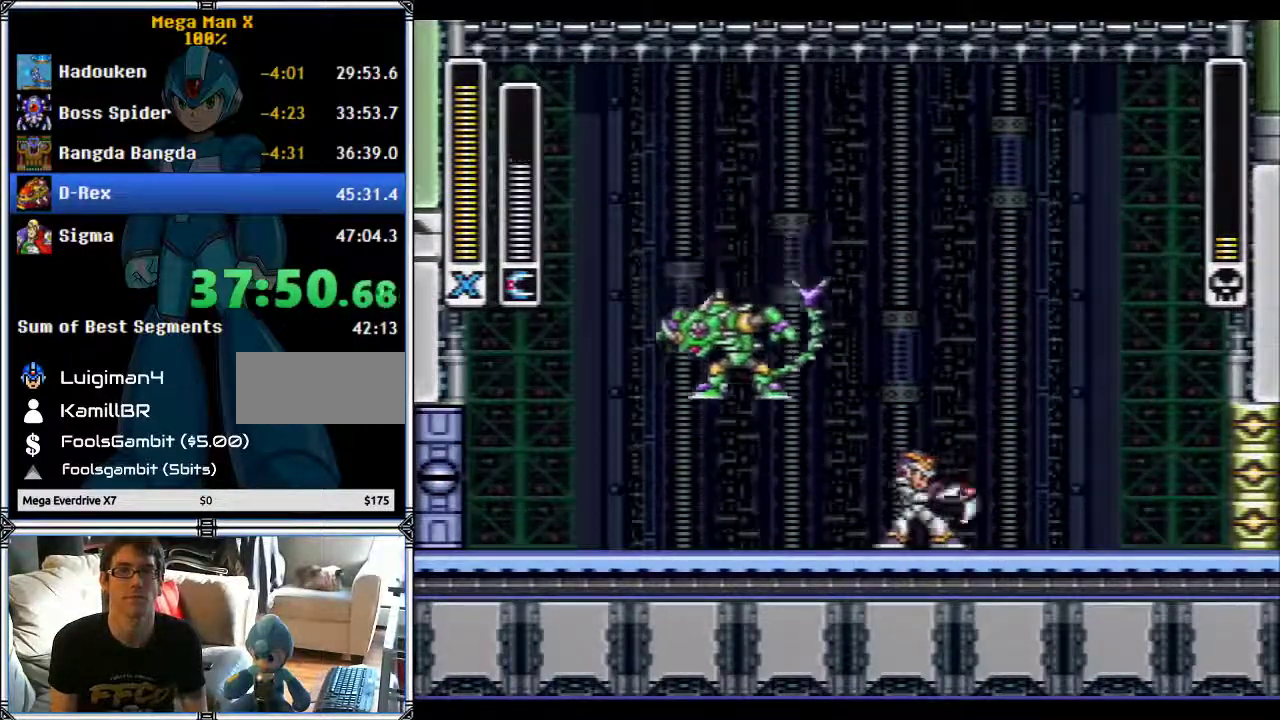
{"buttons": ["DPAD_LEFT"], "events": [[133, "DPAD_LEFT", "down"]]}
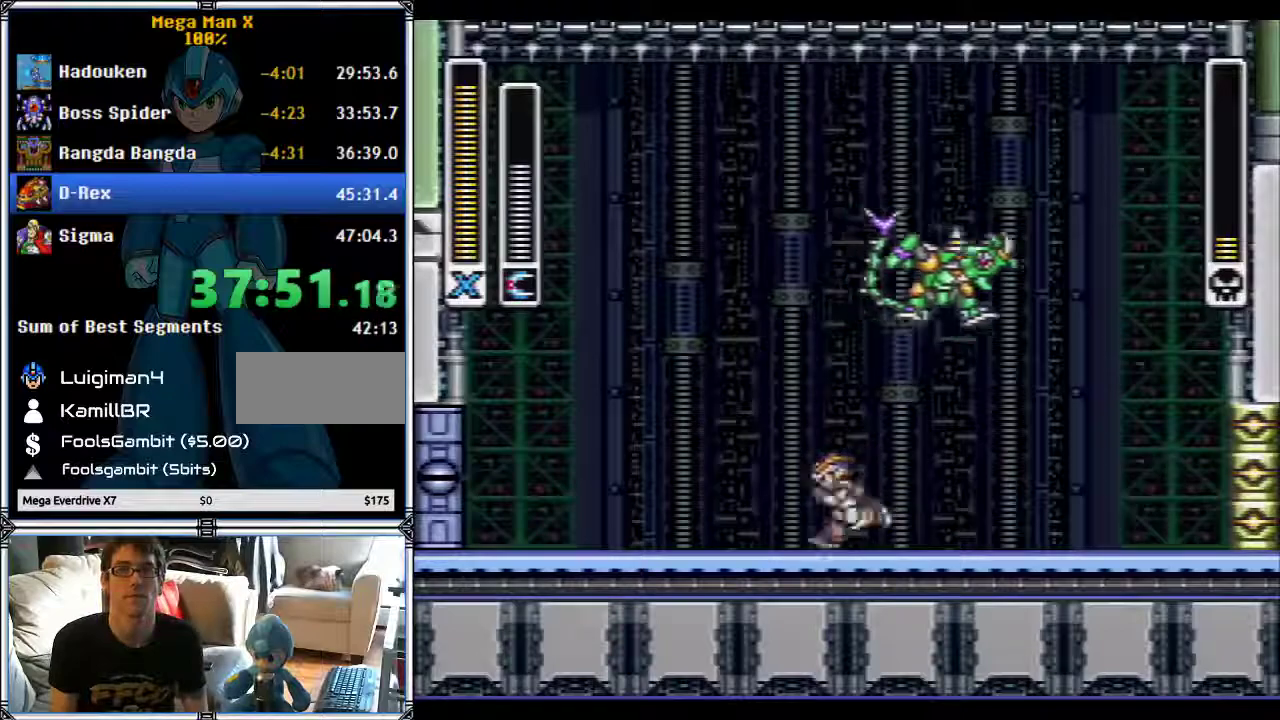
{"buttons": ["DPAD_LEFT"], "events": [[133, "DPAD_LEFT", "up"], [417, "DPAD_LEFT", "down"]]}
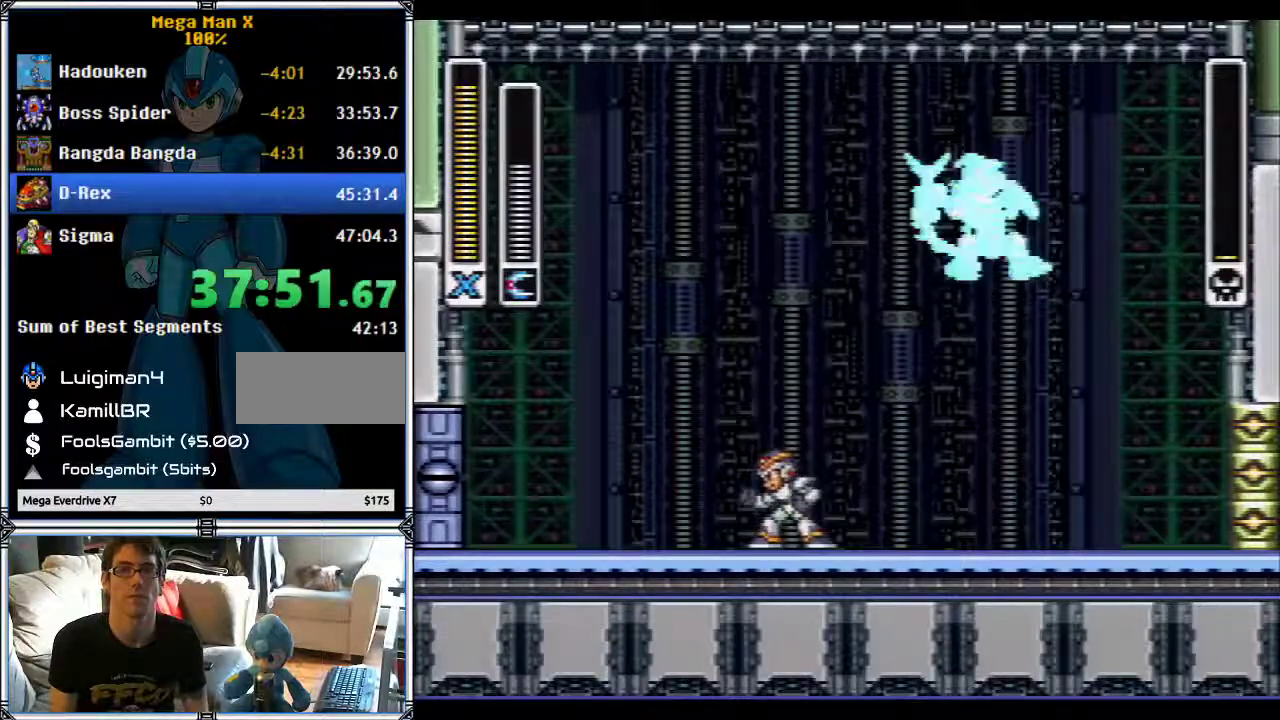
{"buttons": ["DPAD_RIGHT"], "events": [[50, "DPAD_LEFT", "up"], [133, "Y", "down"], [267, "Y", "up"], [417, "DPAD_RIGHT", "down"]]}
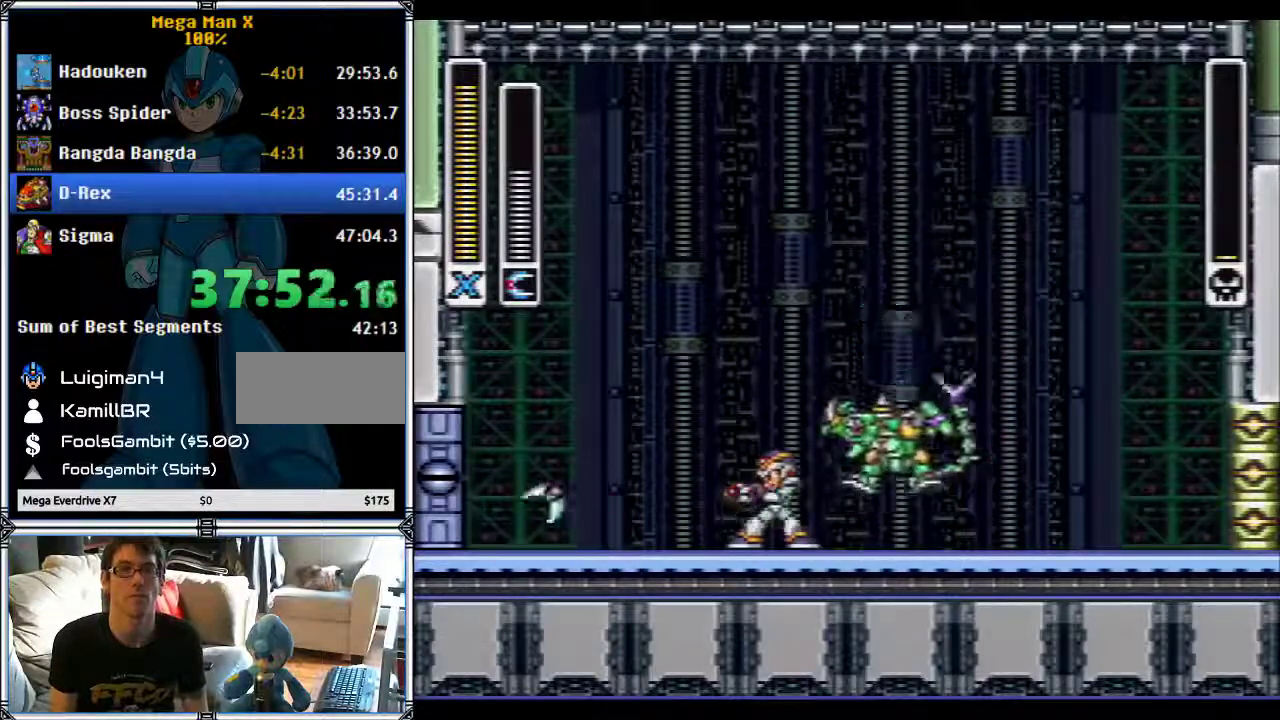
{"buttons": ["DPAD_RIGHT"], "events": []}
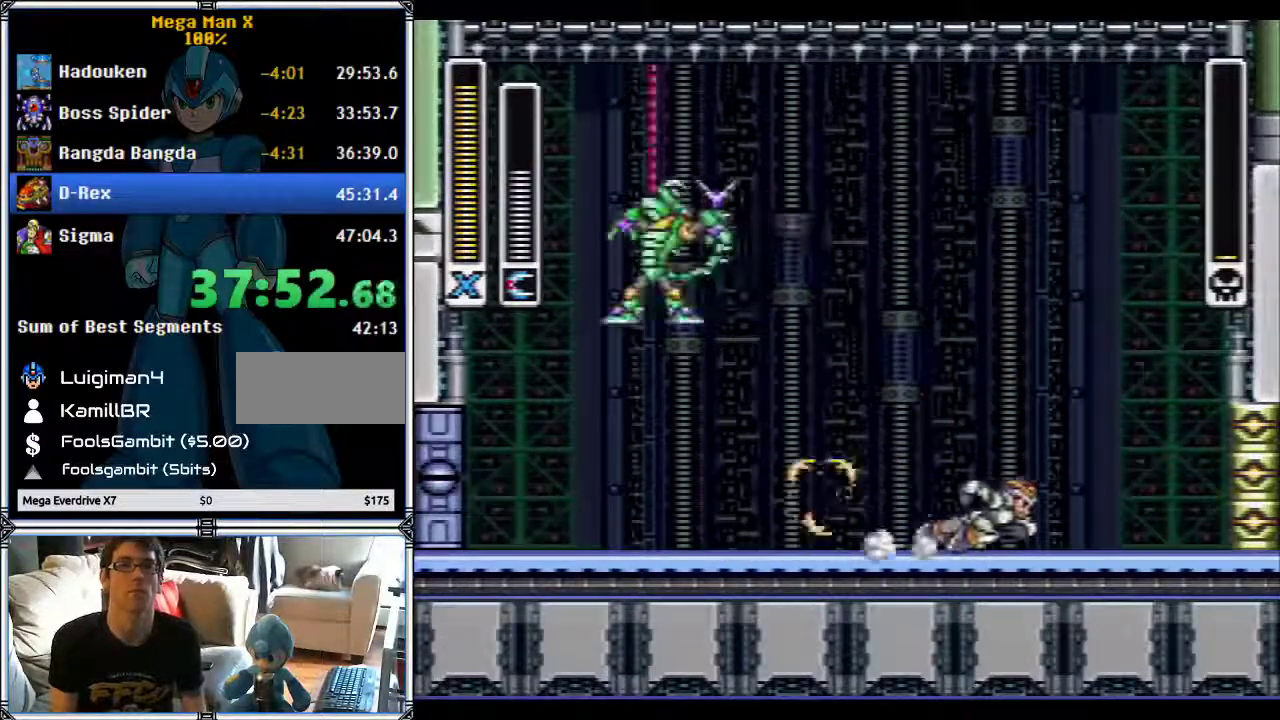
{"buttons": ["DPAD_RIGHT"], "events": []}
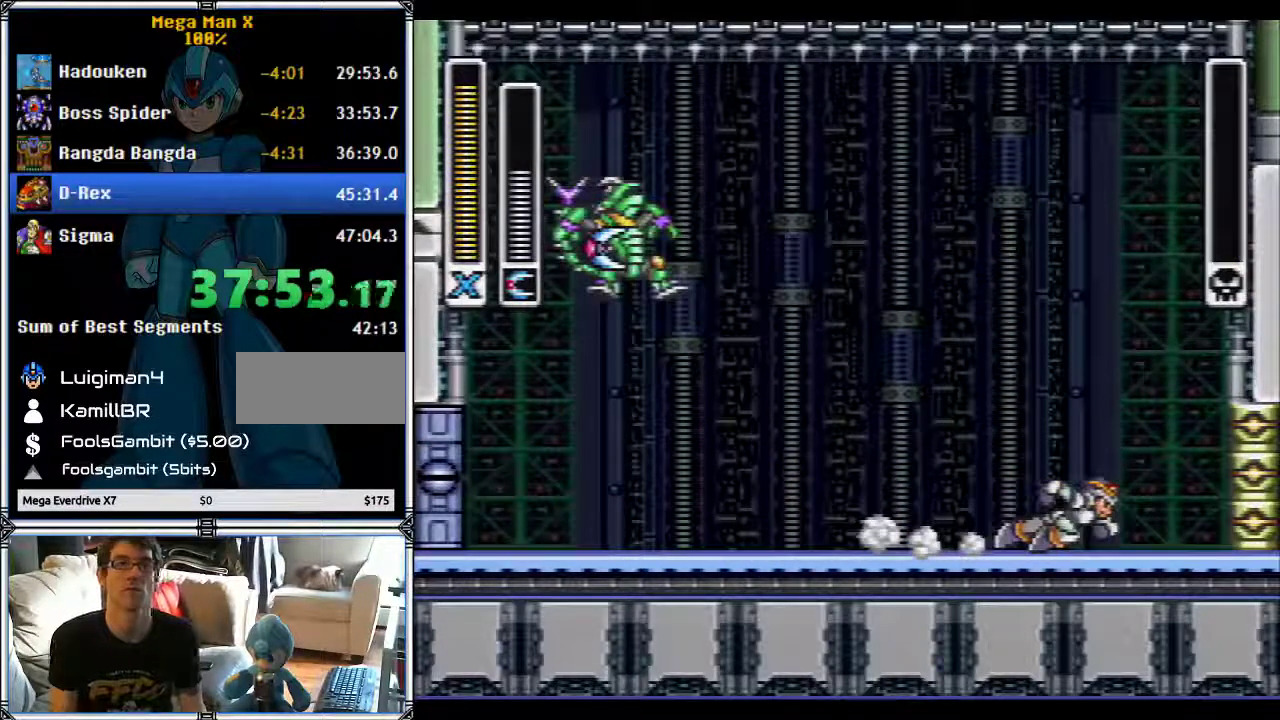
{"buttons": [], "events": [[50, "DPAD_RIGHT", "up"]]}
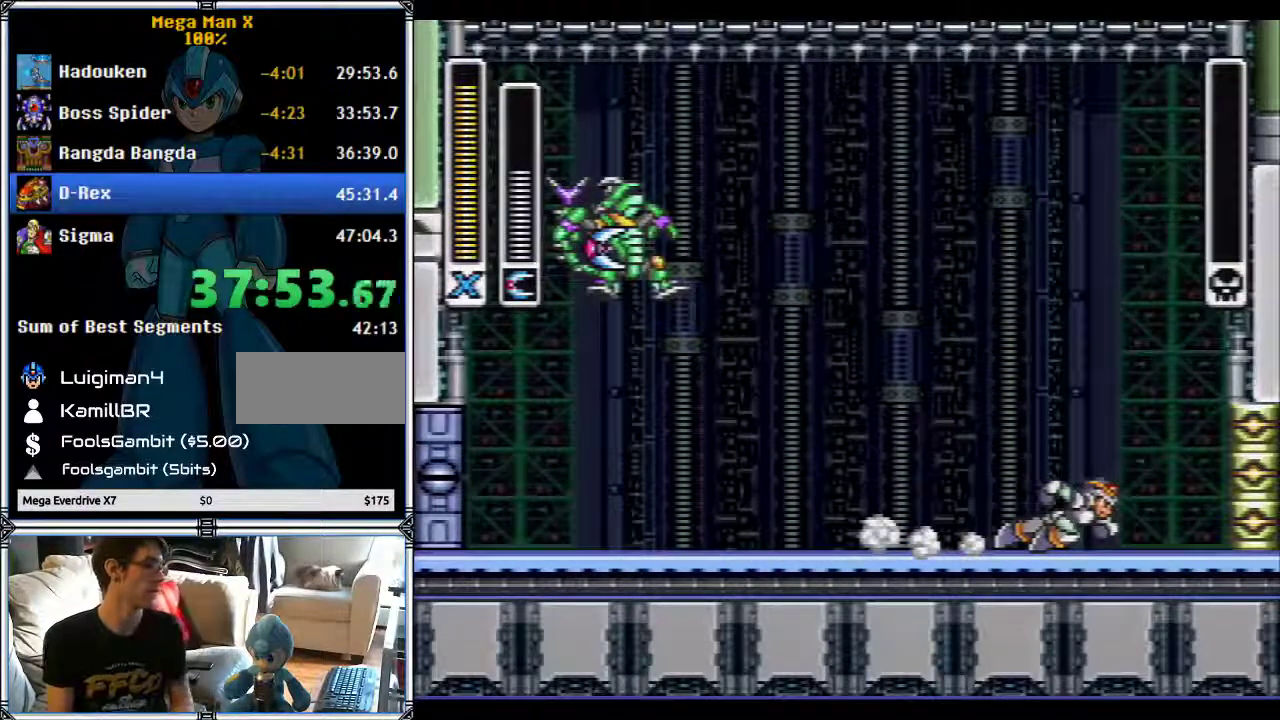
{"buttons": [], "events": []}
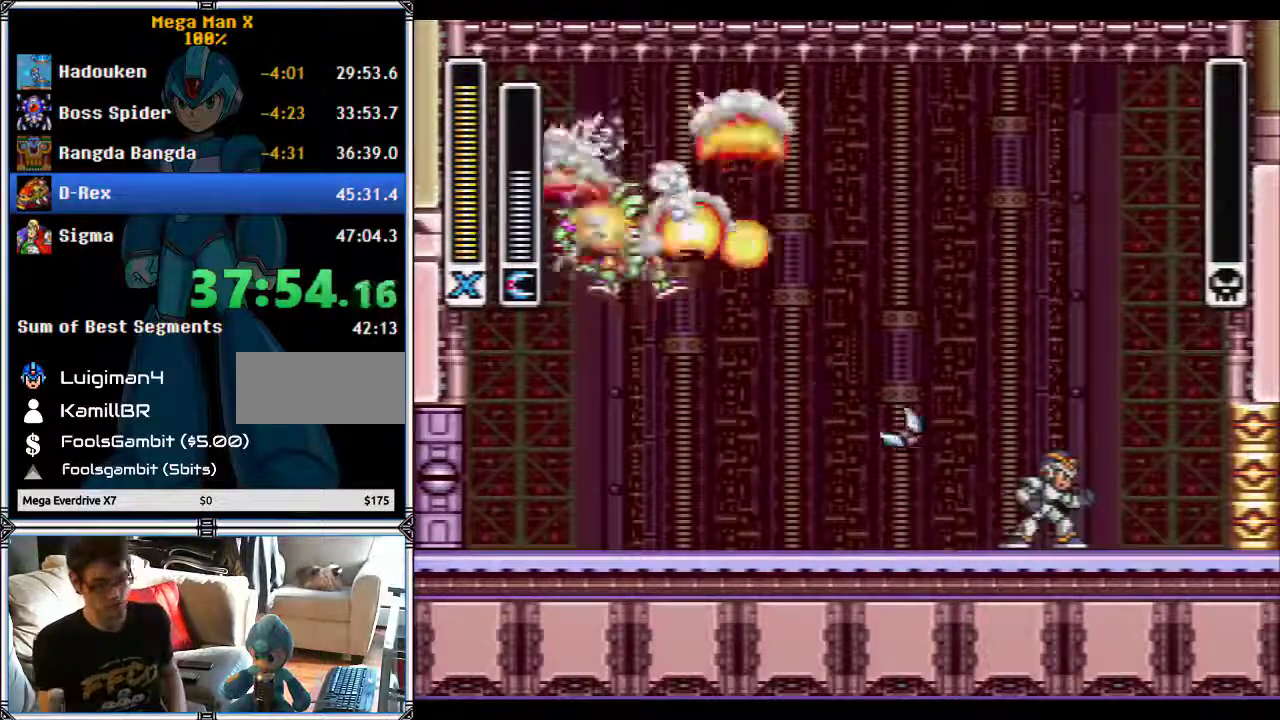
{"buttons": [], "events": []}
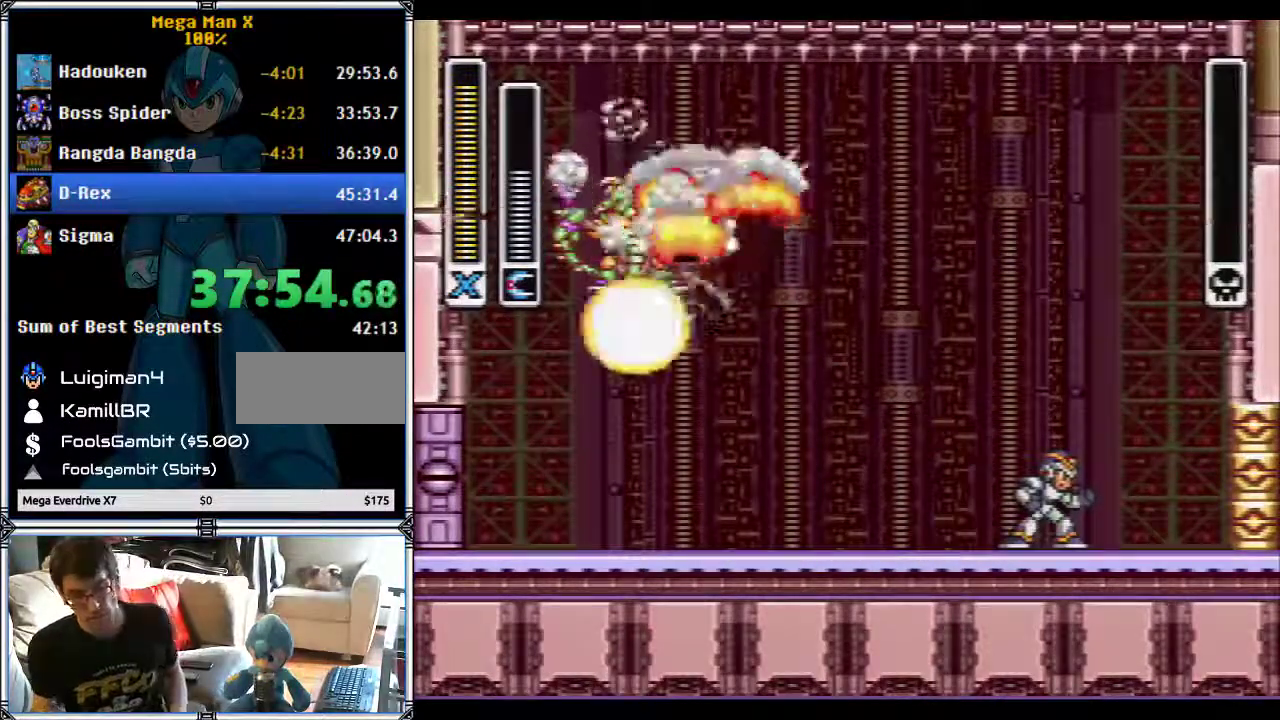
{"buttons": [], "events": []}
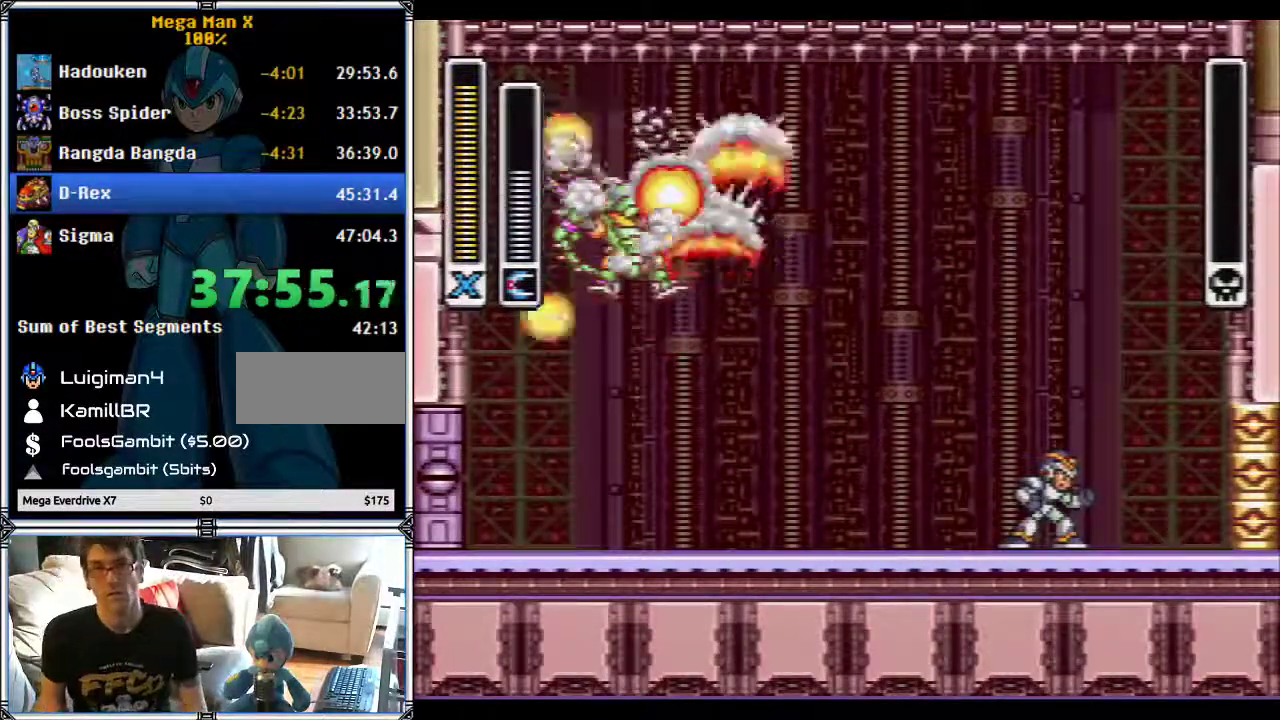
{"buttons": [], "events": []}
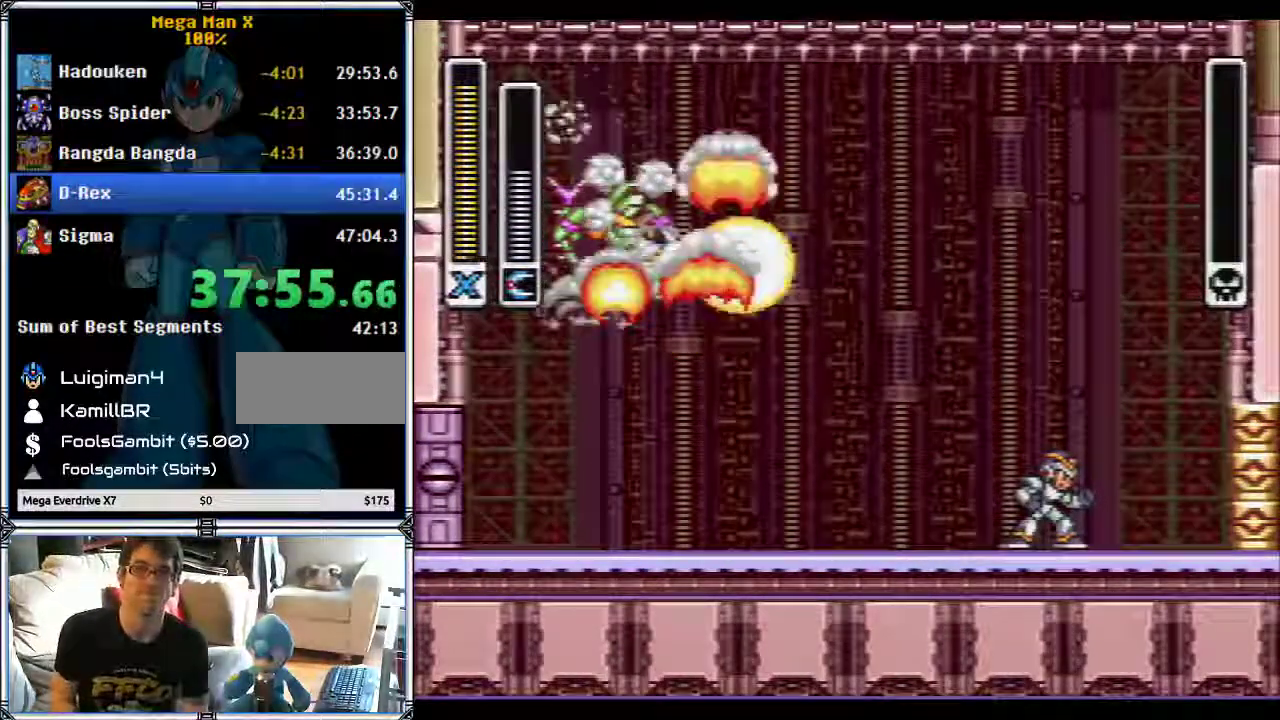
{"buttons": [], "events": []}
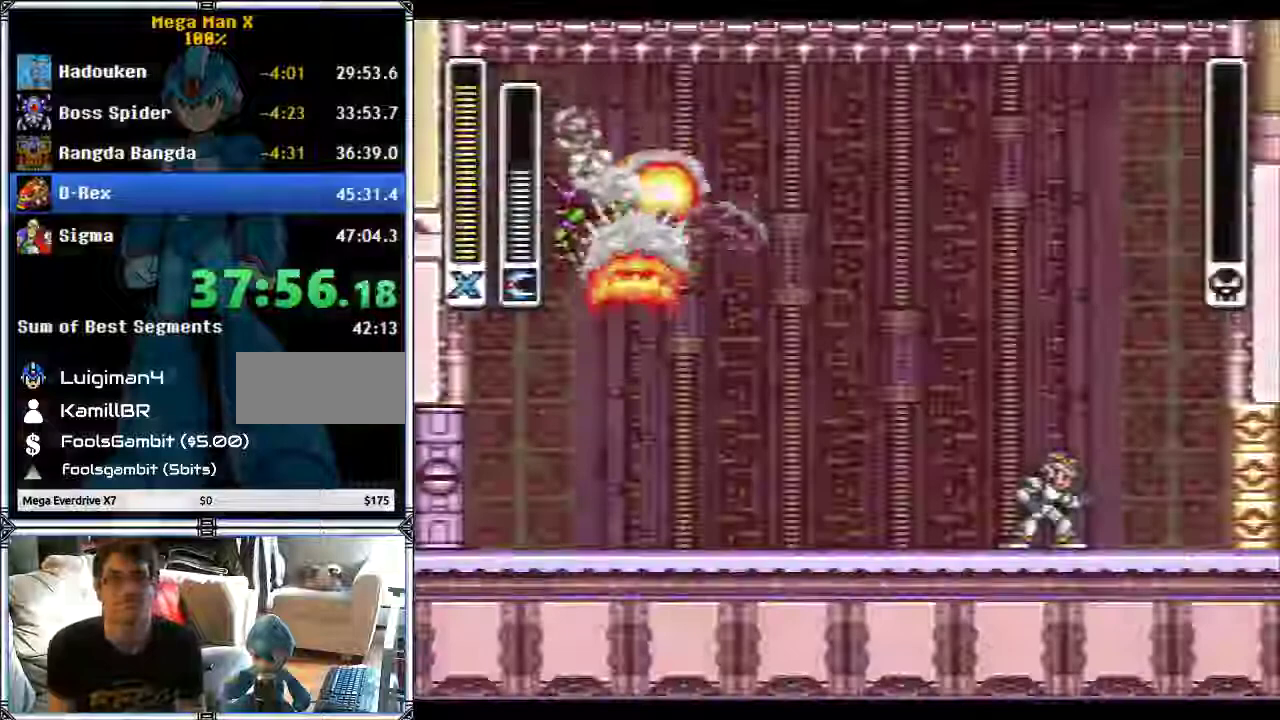
{"buttons": [], "events": []}